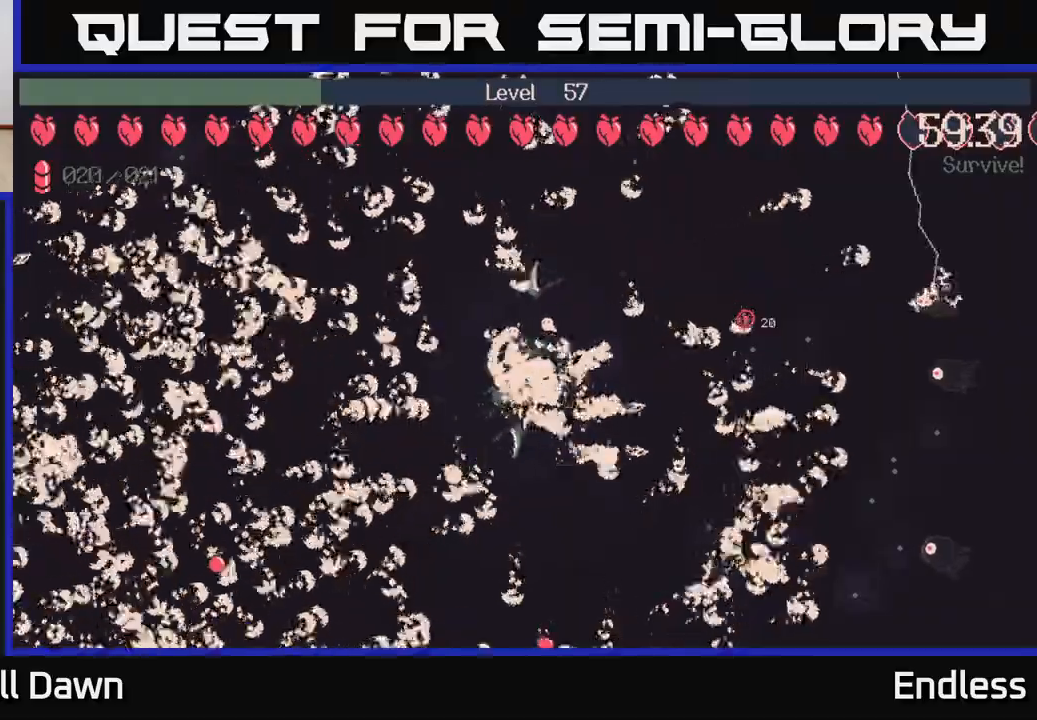
Gameplay with a controller (Xbox layout); each line is a JSON object with the inputs held at the frame after it. "events" lists button and stick changes between this image and that frame as [ms after this image, input, new state], when the widget could be followed in between.
{"buttons": [], "left_stick": "center", "right_stick": "center", "events": [[33, "L2", "up"]]}
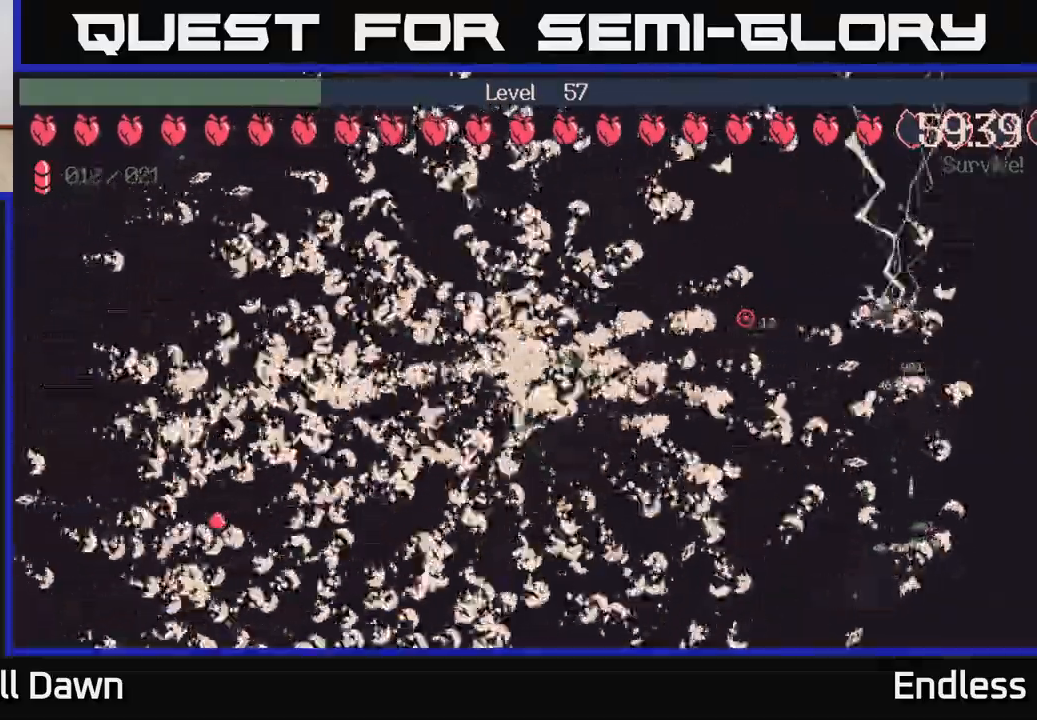
{"buttons": [], "left_stick": "center", "right_stick": "center", "events": []}
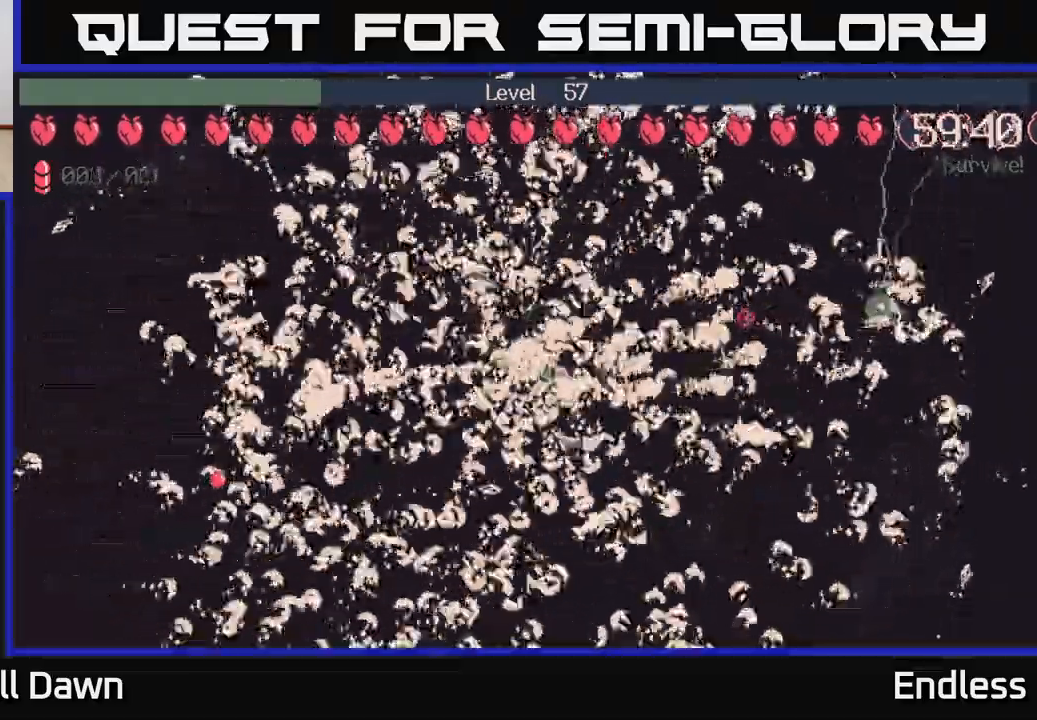
{"buttons": [], "left_stick": "up-left", "right_stick": "center", "events": [[100, "left_stick", "down"], [217, "left_stick", "down-left"], [417, "left_stick", "up-left"]]}
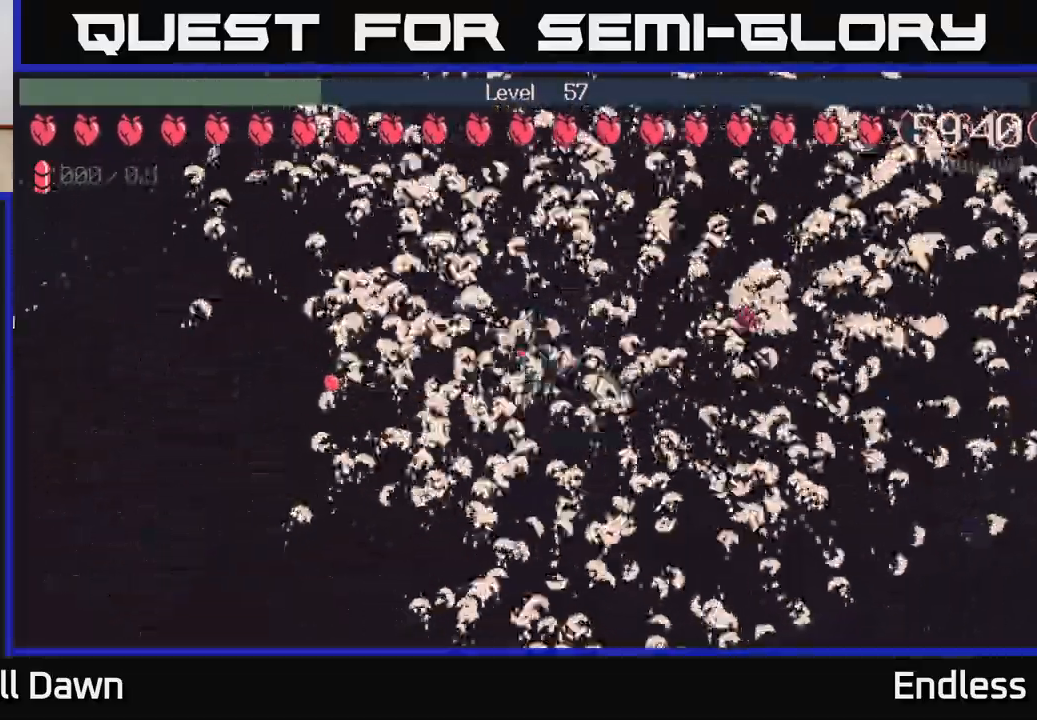
{"buttons": ["L2"], "left_stick": "center", "right_stick": "center", "events": [[50, "left_stick", "center"], [500, "L2", "down"]]}
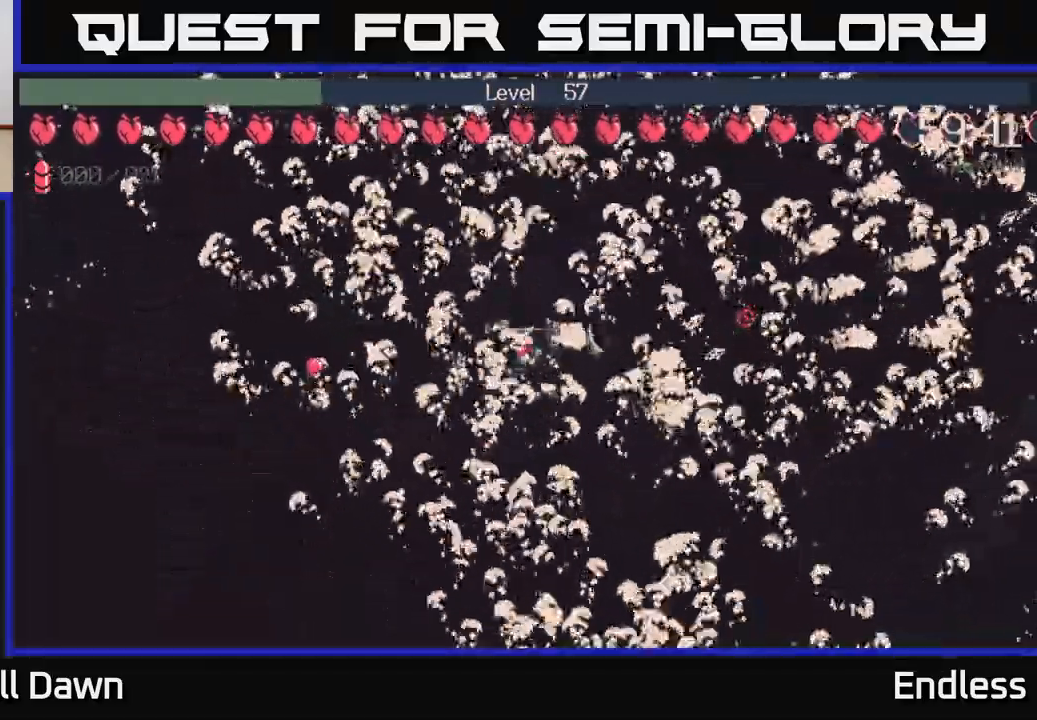
{"buttons": [], "left_stick": "center", "right_stick": "center", "events": [[117, "L2", "up"]]}
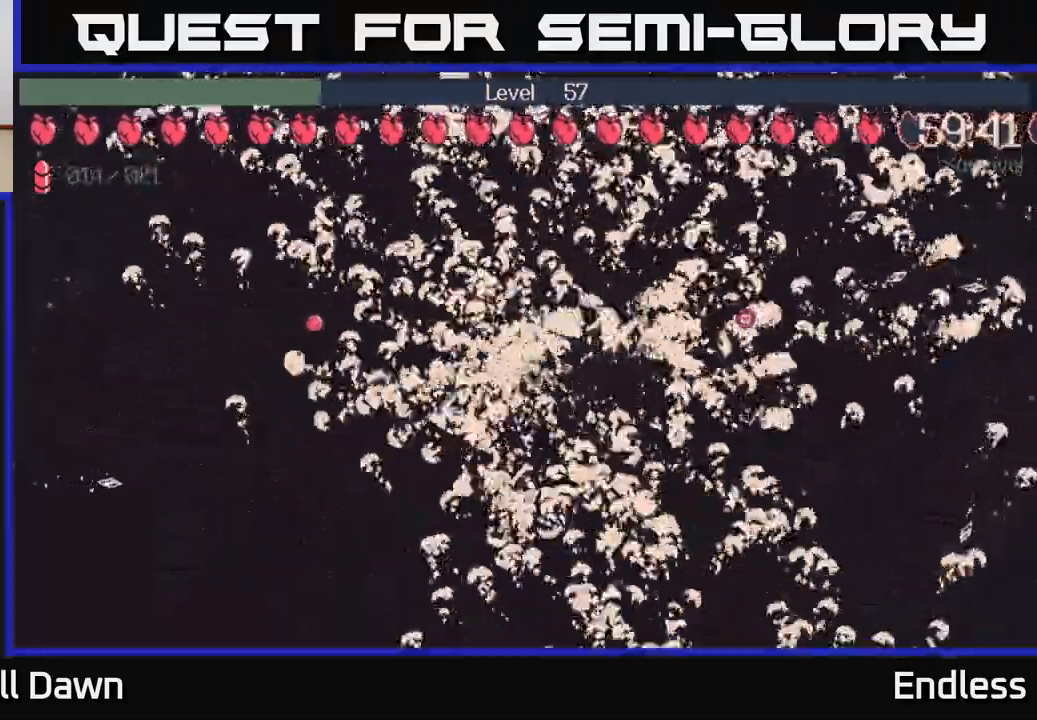
{"buttons": [], "left_stick": "center", "right_stick": "center", "events": []}
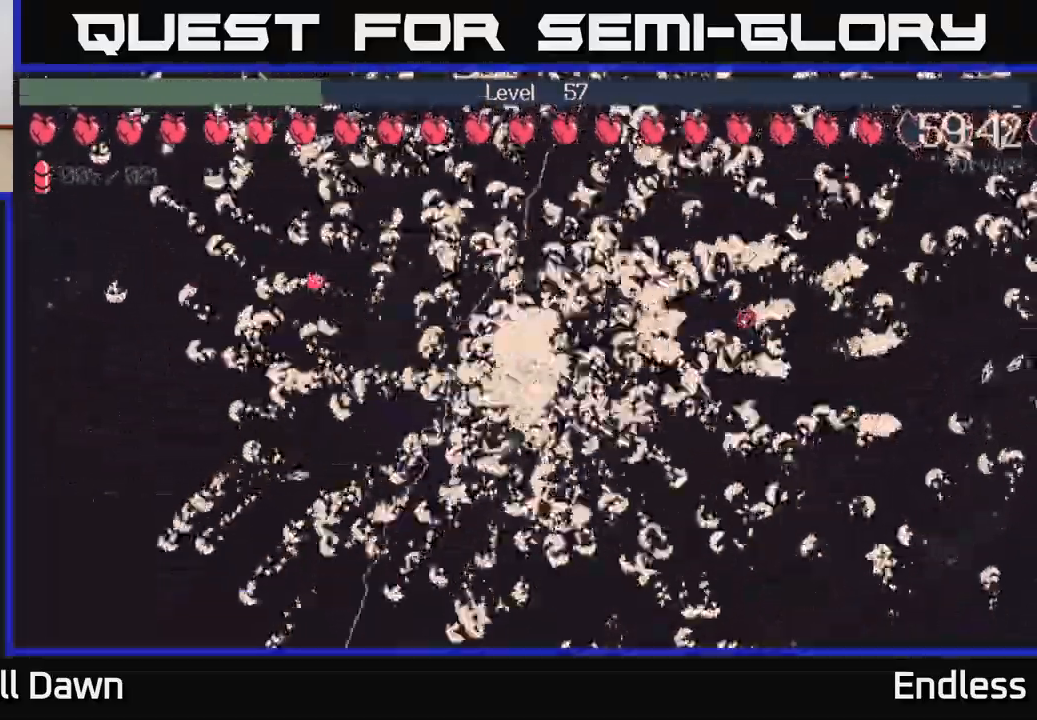
{"buttons": [], "left_stick": "center", "right_stick": "center", "events": []}
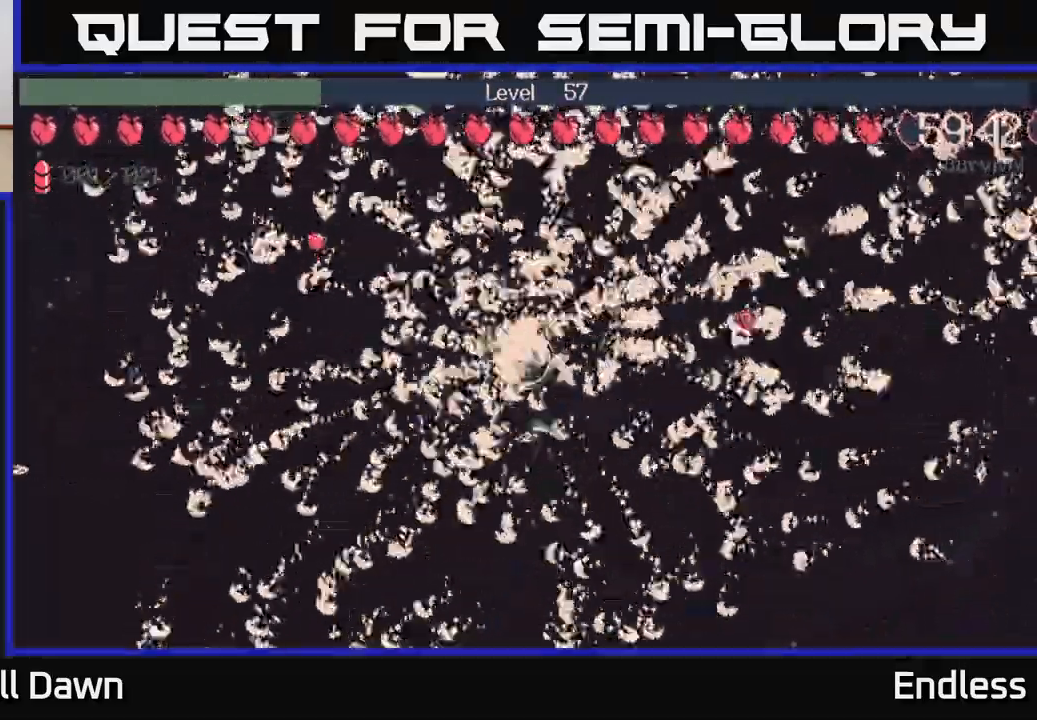
{"buttons": [], "left_stick": "center", "right_stick": "center", "events": []}
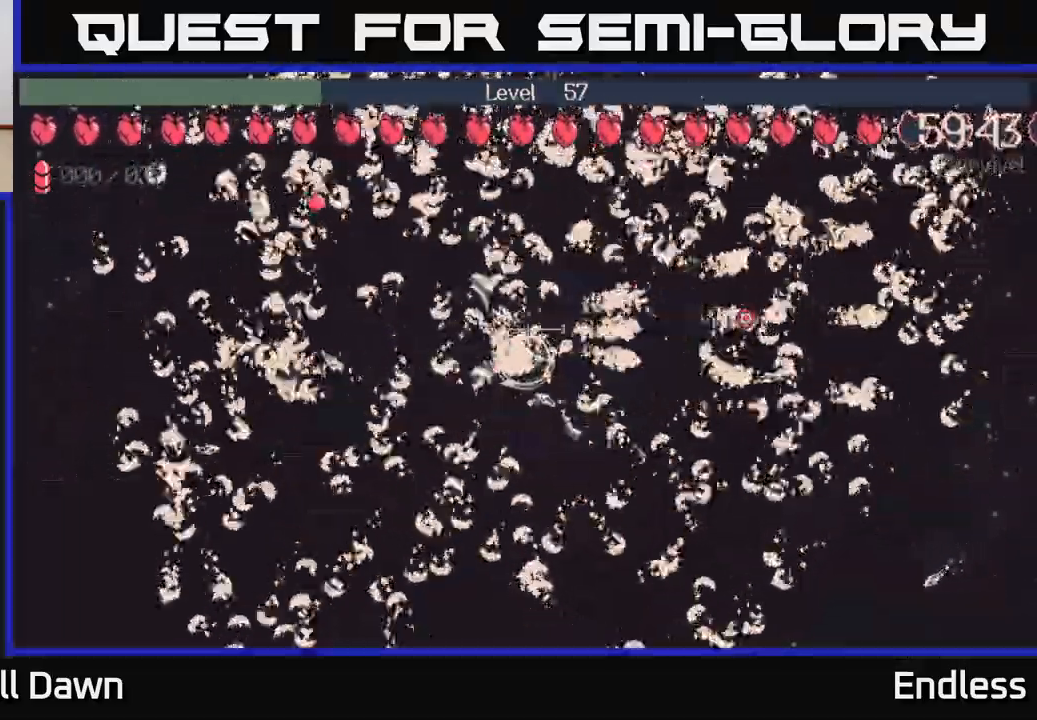
{"buttons": [], "left_stick": "center", "right_stick": "center", "events": [[100, "L2", "down"], [250, "L2", "up"]]}
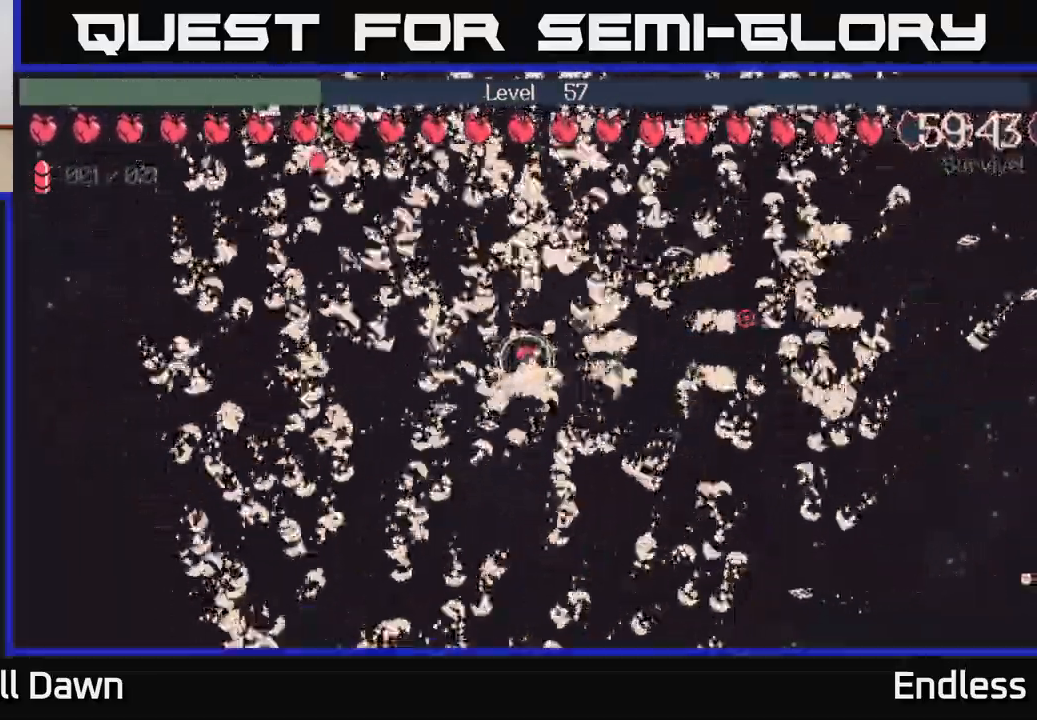
{"buttons": [], "left_stick": "center", "right_stick": "center", "events": [[17, "L2", "down"], [133, "L2", "up"]]}
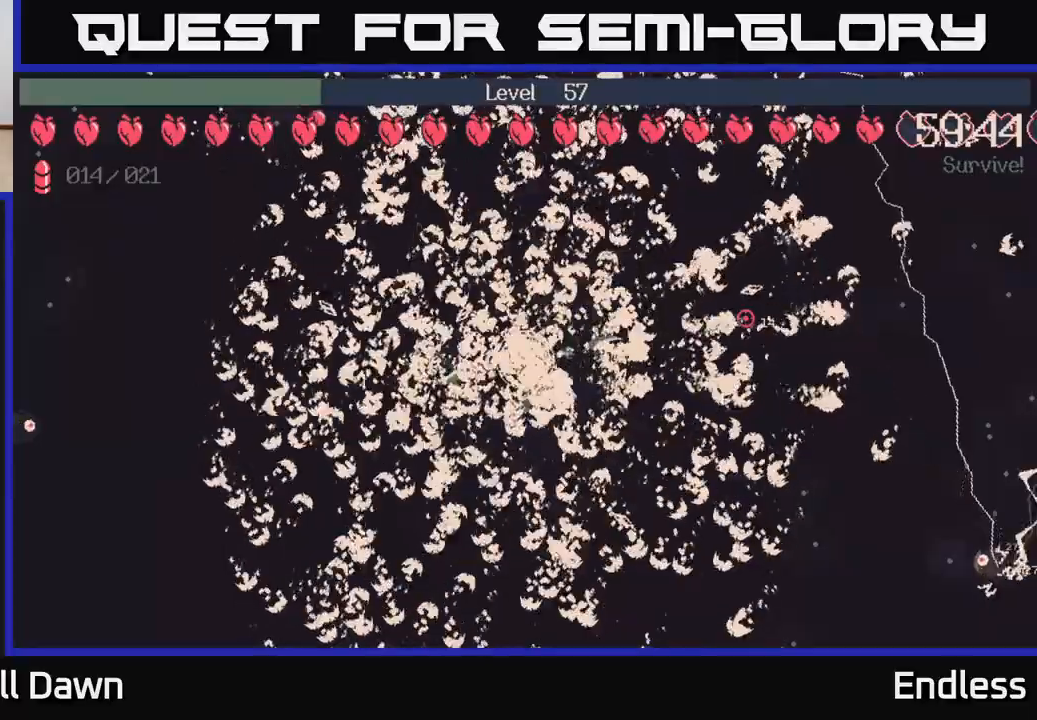
{"buttons": [], "left_stick": "center", "right_stick": "center", "events": []}
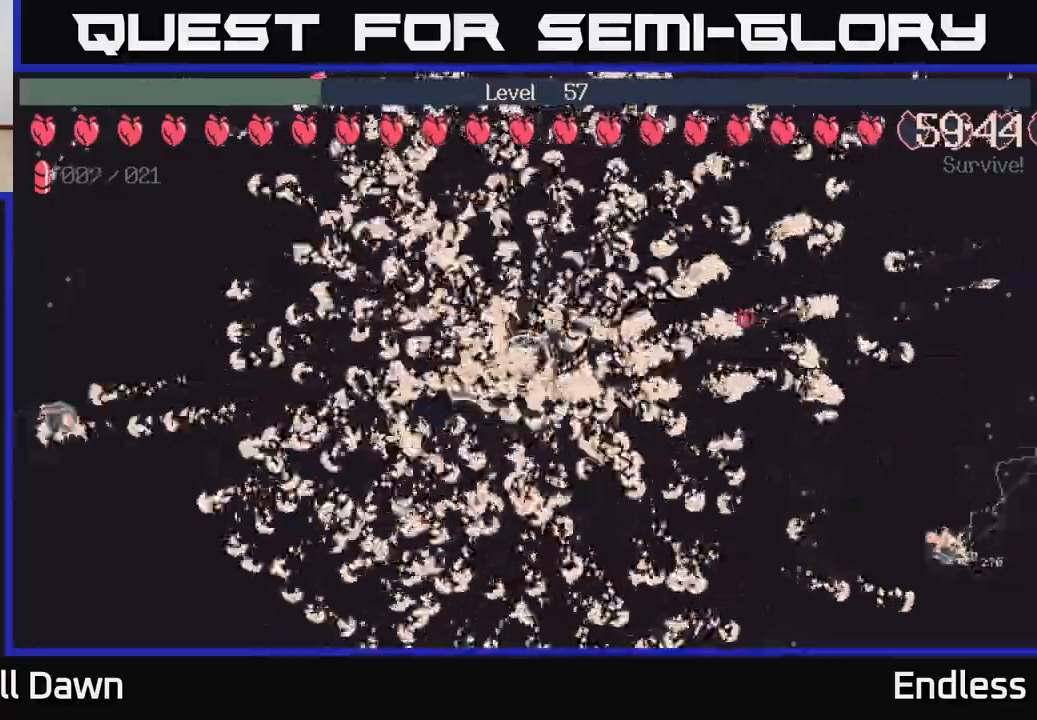
{"buttons": [], "left_stick": "center", "right_stick": "center", "events": []}
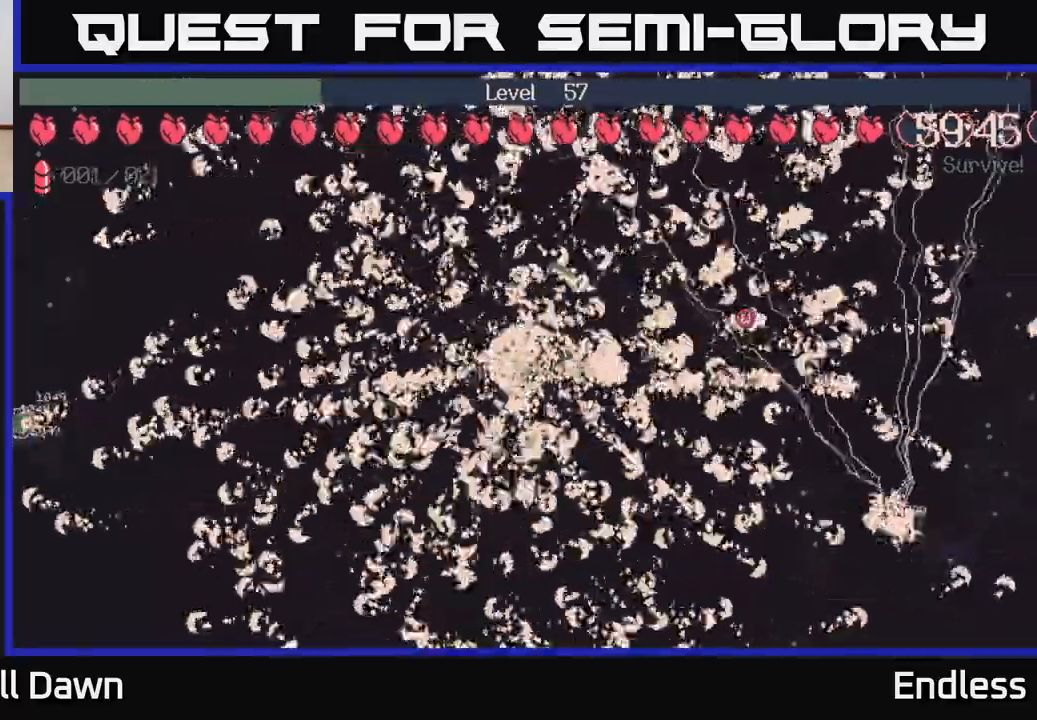
{"buttons": [], "left_stick": "center", "right_stick": "center", "events": []}
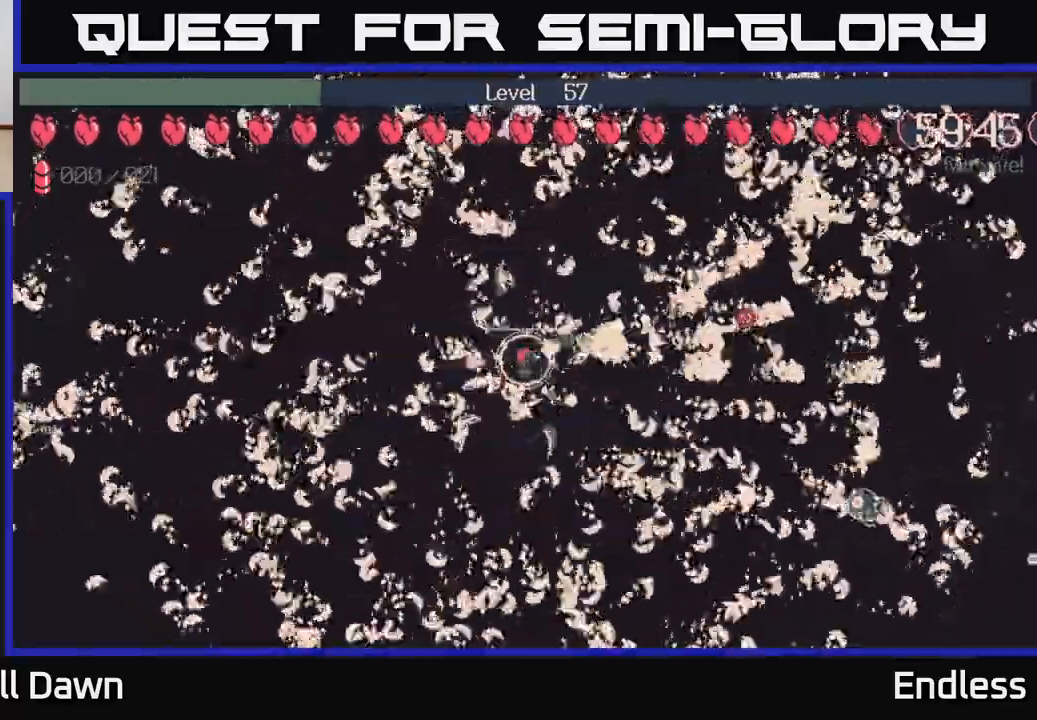
{"buttons": ["L2"], "left_stick": "center", "right_stick": "center", "events": [[500, "L2", "down"]]}
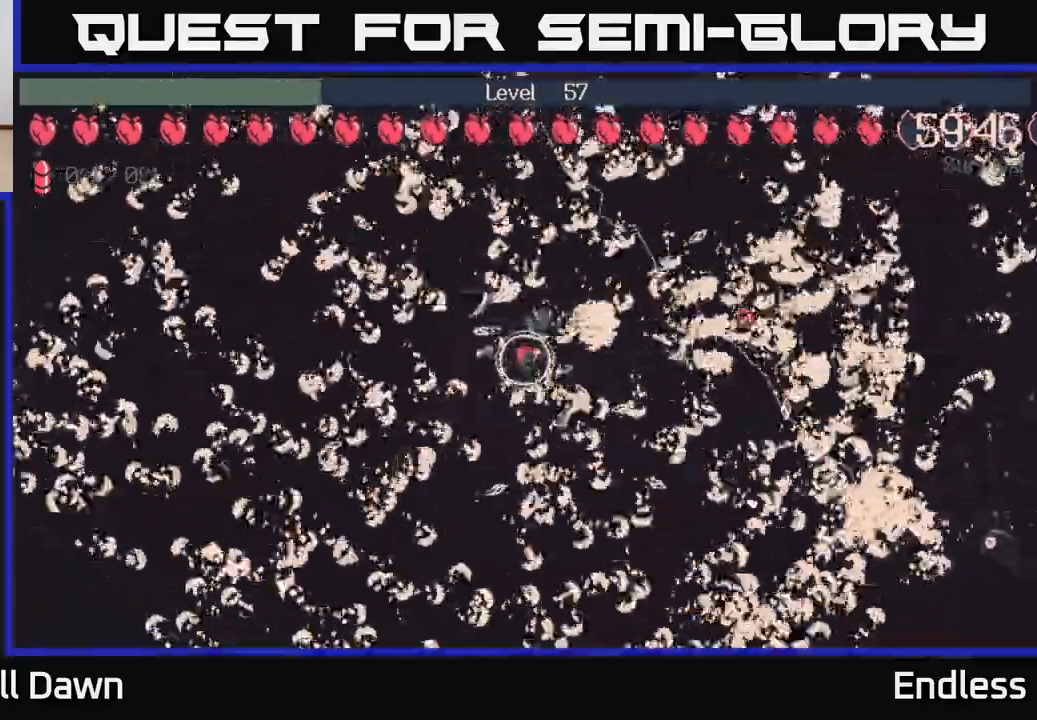
{"buttons": [], "left_stick": "center", "right_stick": "center", "events": [[167, "L2", "up"]]}
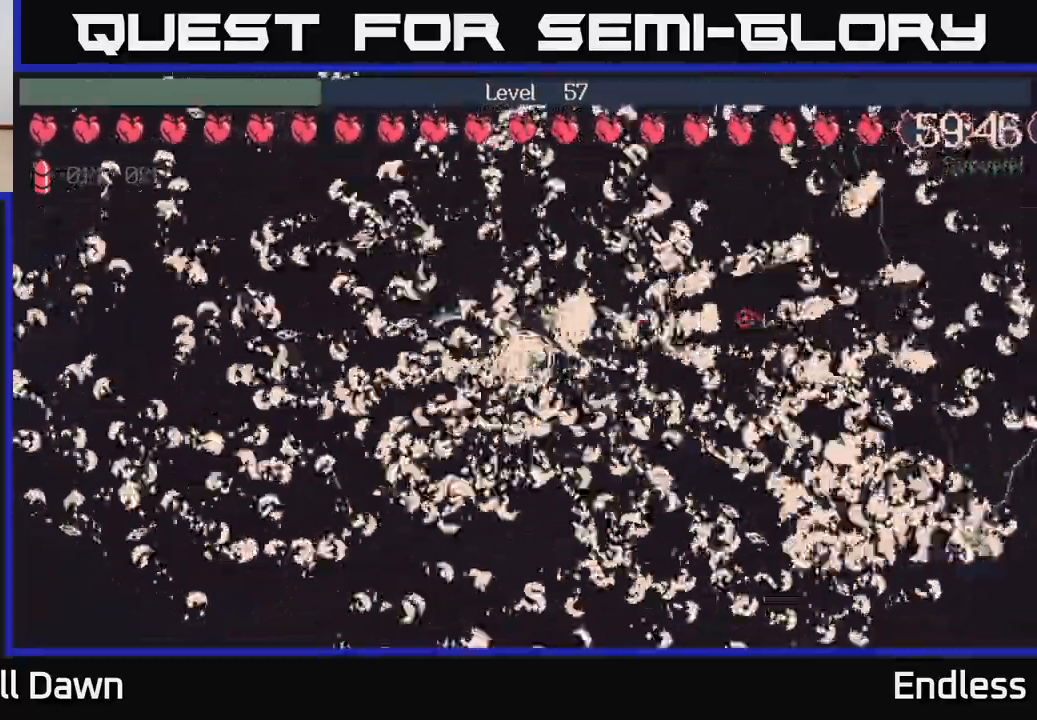
{"buttons": [], "left_stick": "center", "right_stick": "center", "events": []}
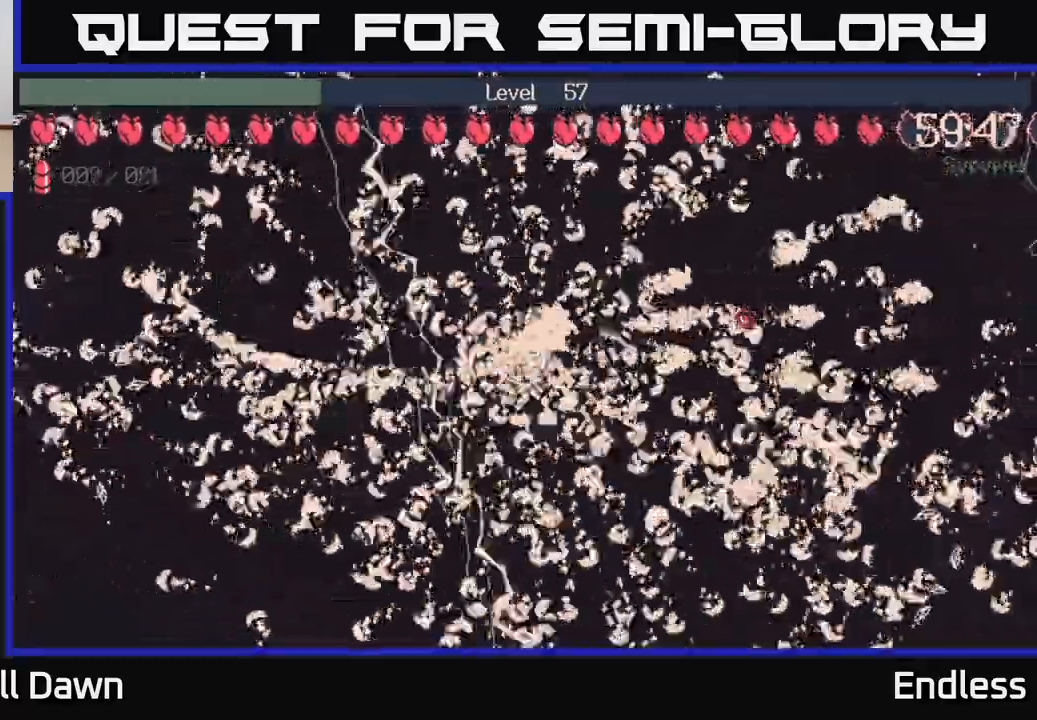
{"buttons": [], "left_stick": "center", "right_stick": "center", "events": []}
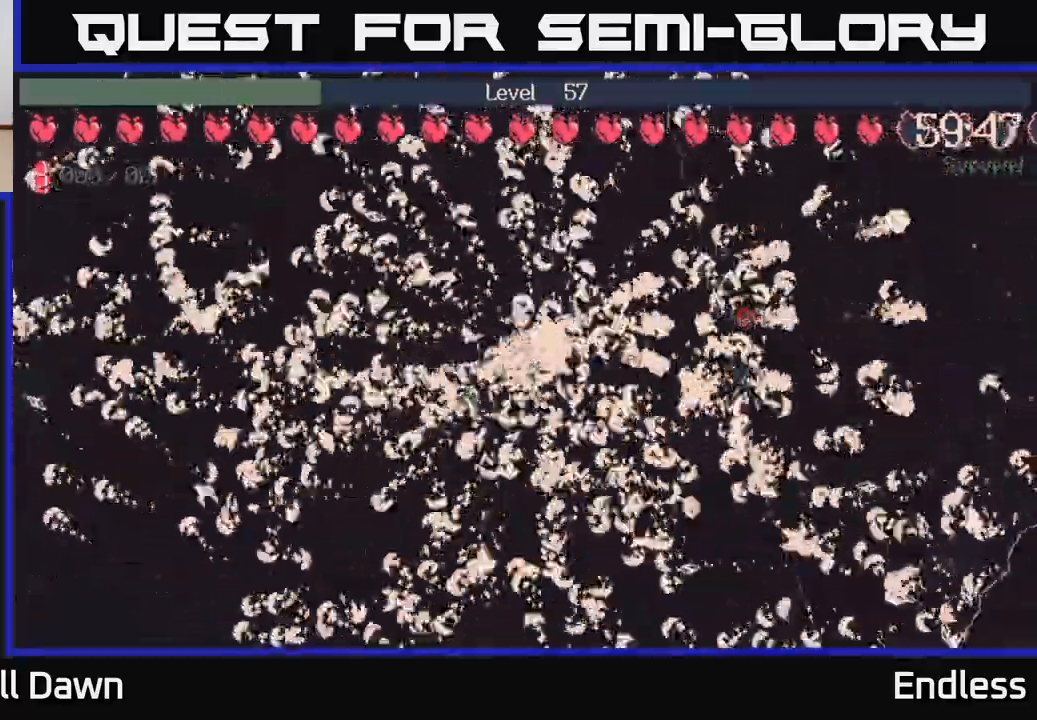
{"buttons": [], "left_stick": "center", "right_stick": "center", "events": []}
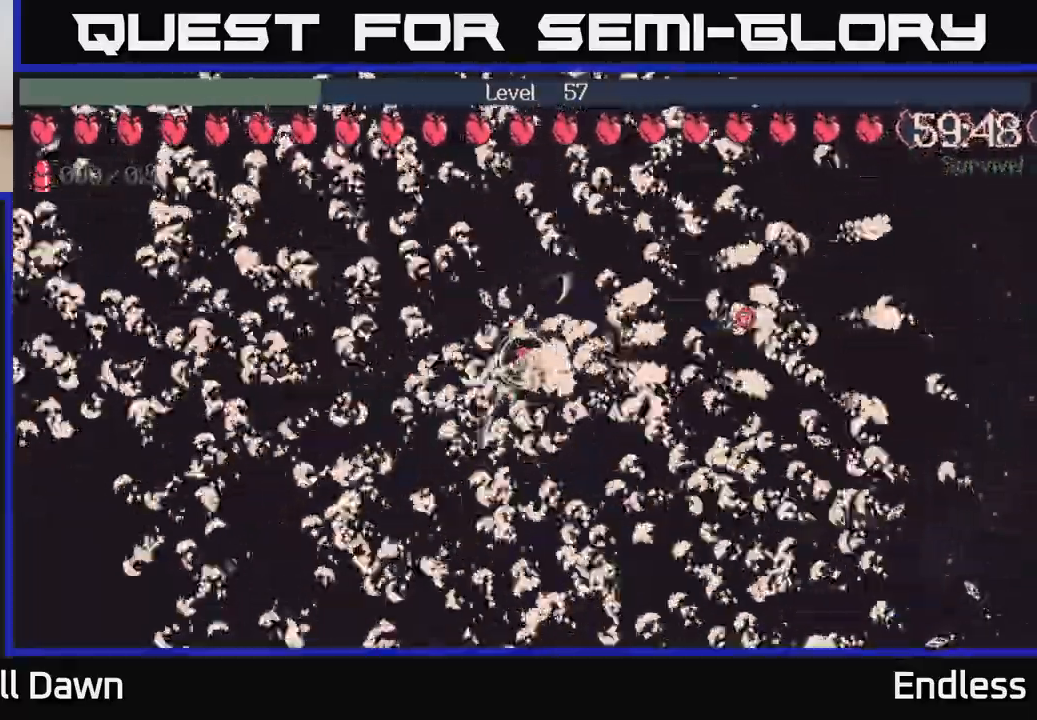
{"buttons": [], "left_stick": "center", "right_stick": "center", "events": [[100, "L2", "down"], [217, "L2", "up"]]}
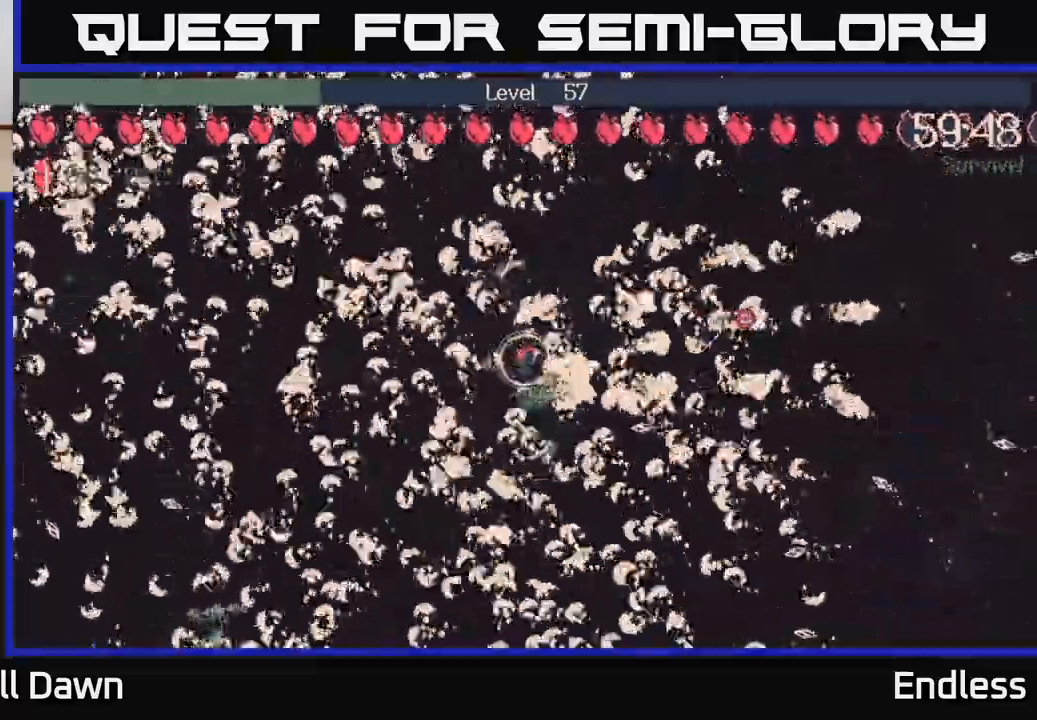
{"buttons": [], "left_stick": "center", "right_stick": "center", "events": [[117, "L2", "down"], [250, "L2", "up"]]}
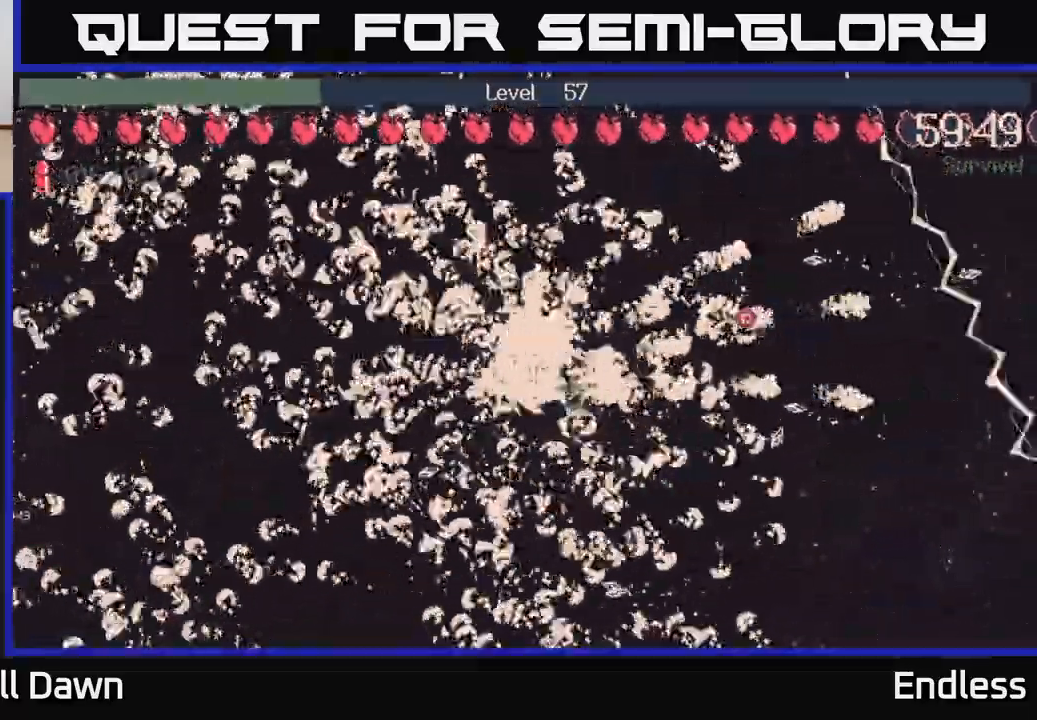
{"buttons": [], "left_stick": "center", "right_stick": "center", "events": []}
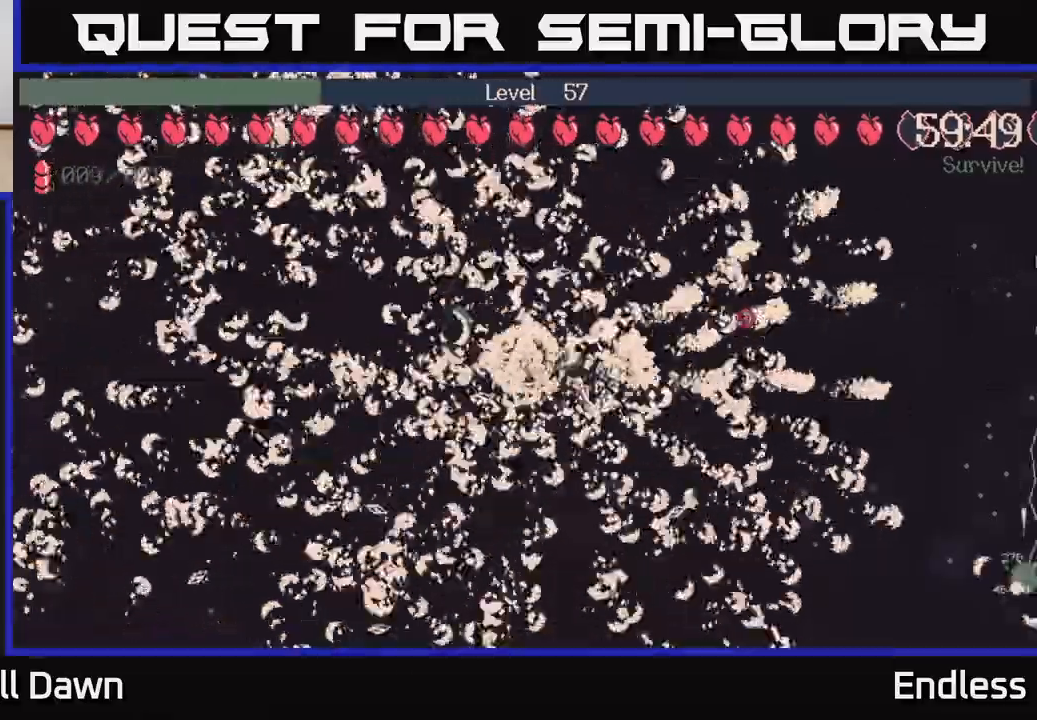
{"buttons": [], "left_stick": "center", "right_stick": "center", "events": []}
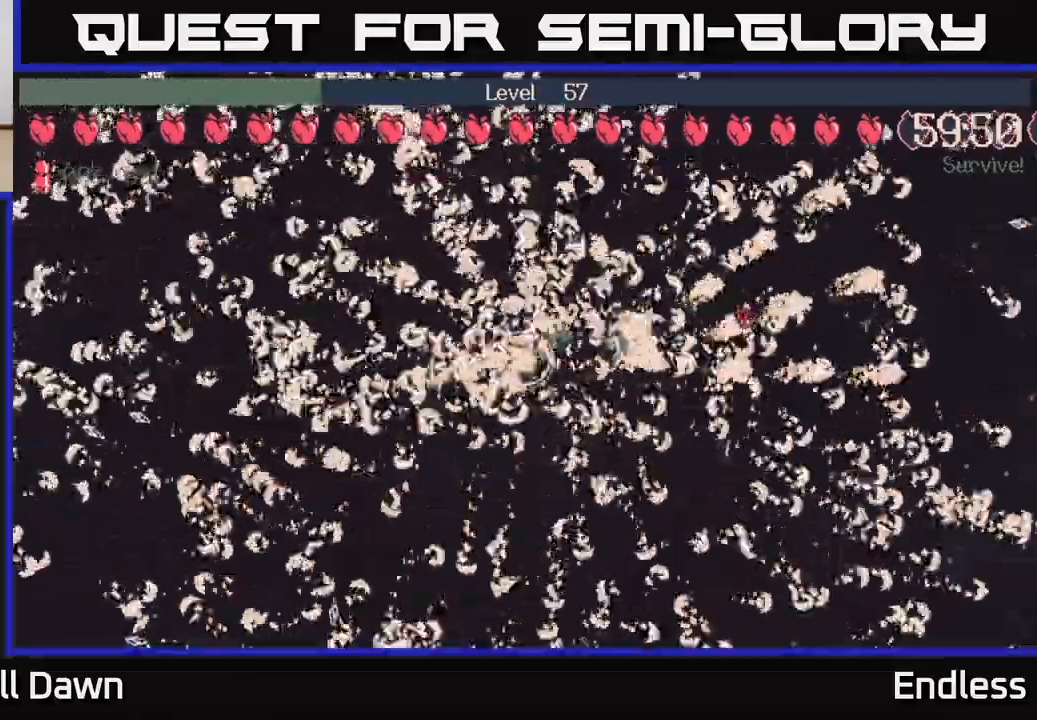
{"buttons": [], "left_stick": "center", "right_stick": "center", "events": []}
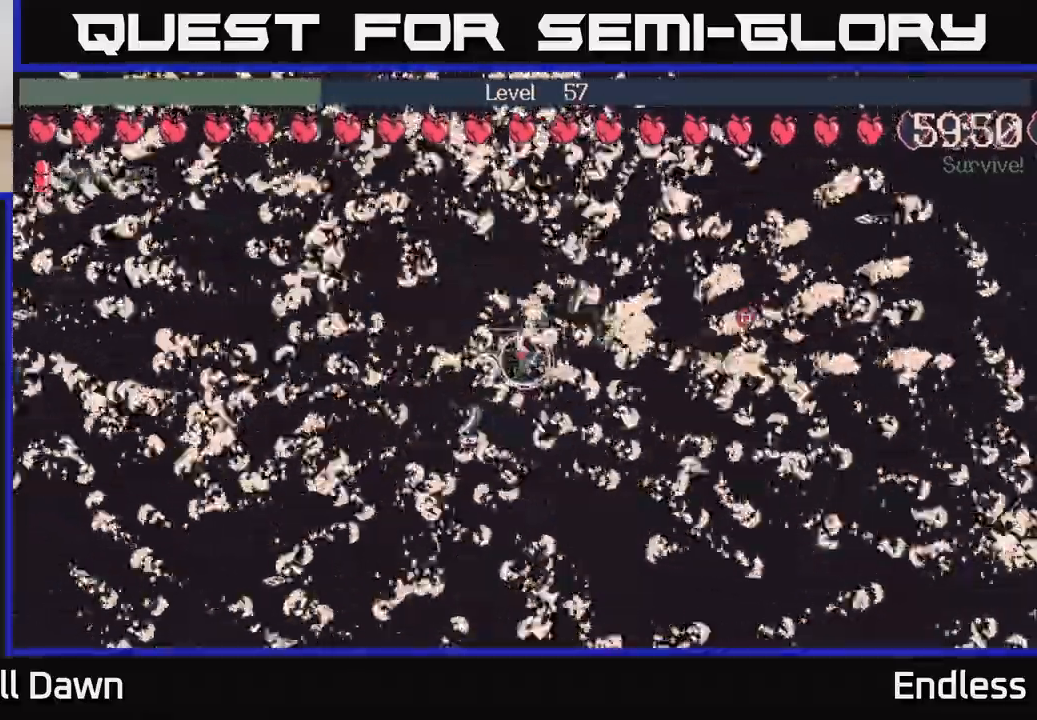
{"buttons": [], "left_stick": "center", "right_stick": "center", "events": []}
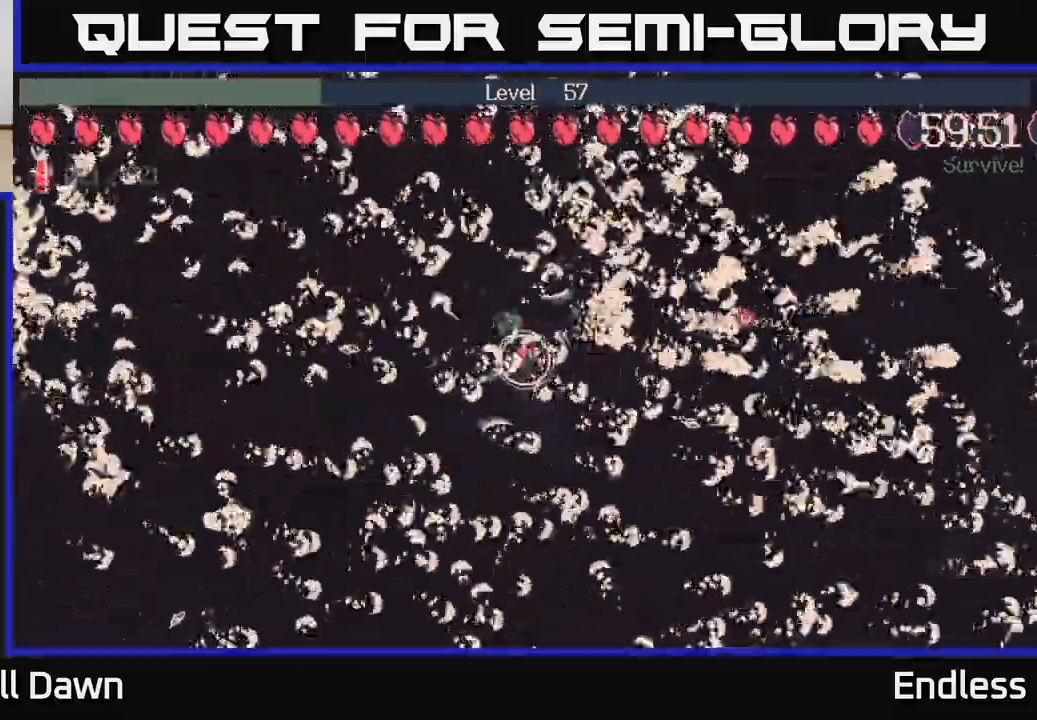
{"buttons": [], "left_stick": "center", "right_stick": "center", "events": [[50, "L2", "down"], [183, "L2", "up"]]}